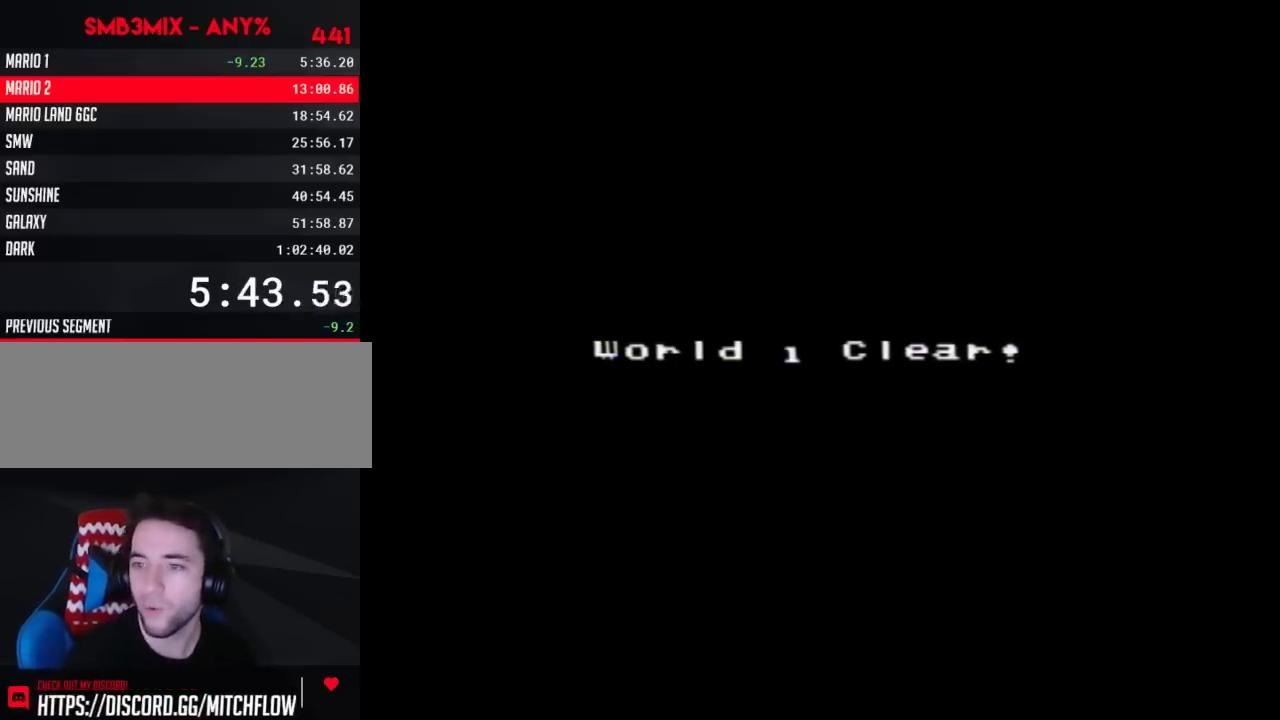
Gameplay with a controller (Nintendo layout); each line is a JSON object with the inputs held at the frame after it. "events" lists button and stick changes between this image and that frame as [ms after this image, input, new state], when the widget could be followed in between. Not read: L3 R3.
{"buttons": ["A"], "events": [[483, "A", "down"]]}
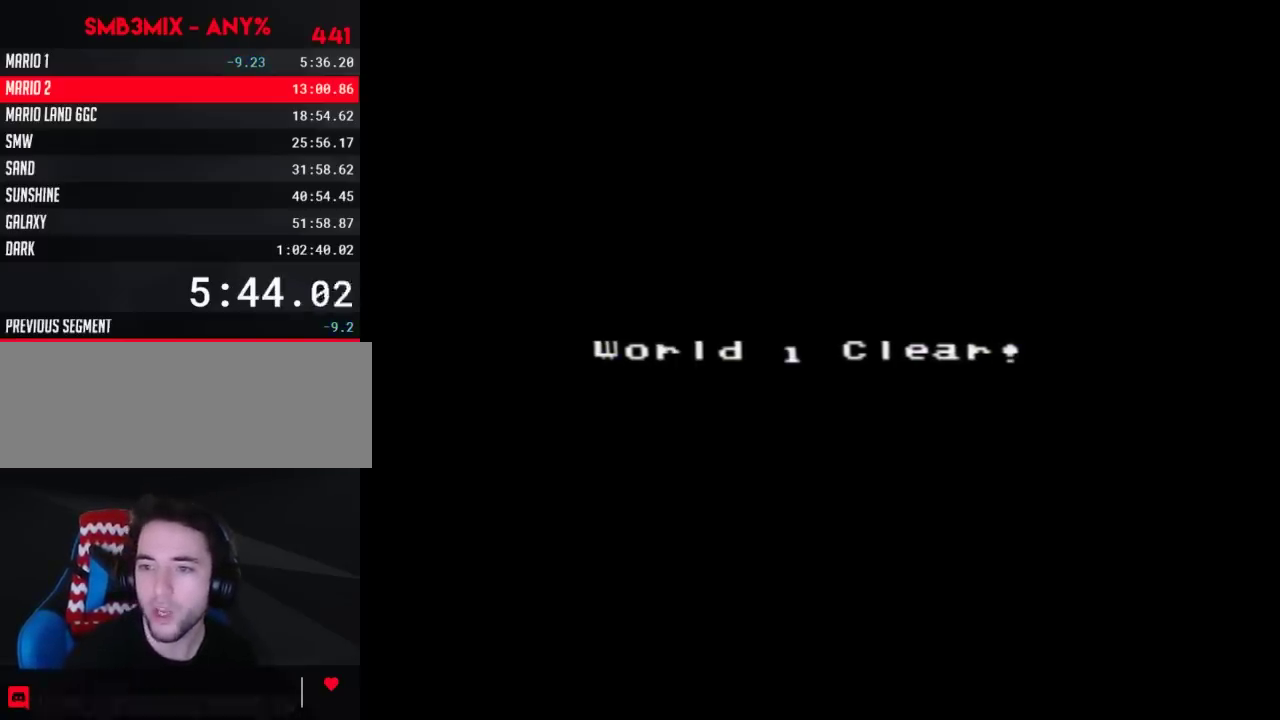
{"buttons": [], "events": [[50, "A", "up"]]}
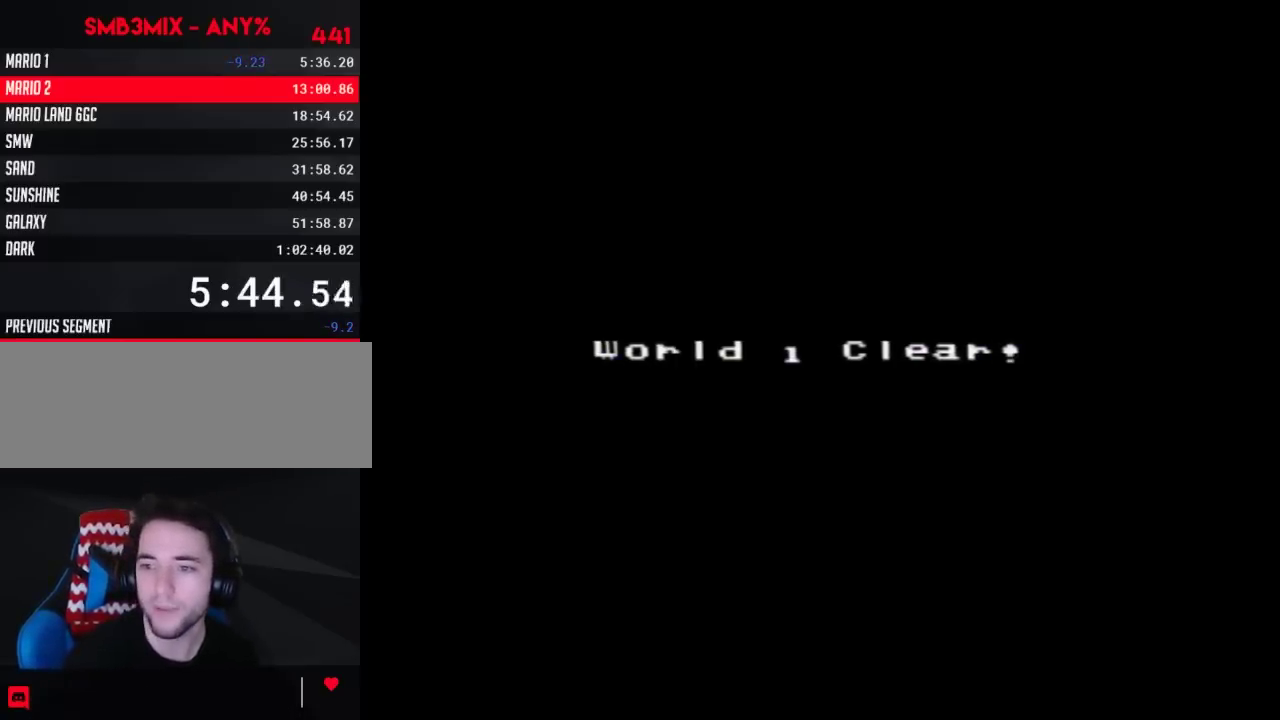
{"buttons": ["A"], "events": [[17, "A", "down"], [50, "A", "up"], [233, "A", "down"], [267, "A", "up"], [300, "A", "down"], [317, "A", "up"], [350, "A", "down"], [383, "A", "up"], [417, "A", "down"], [450, "A", "up"], [483, "A", "down"]]}
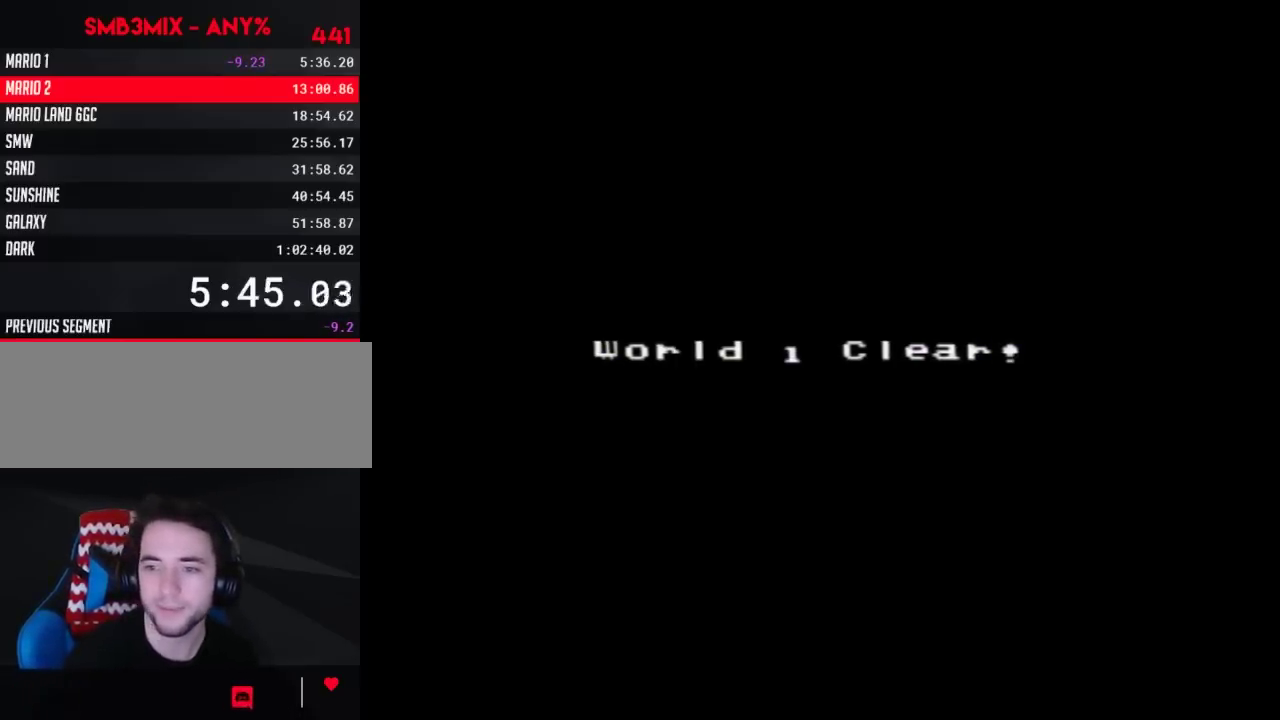
{"buttons": [], "events": [[17, "A", "up"], [167, "A", "down"], [200, "A", "up"], [267, "A", "down"], [300, "A", "up"], [333, "A", "down"], [350, "A", "up"], [383, "A", "down"], [417, "A", "up"], [450, "A", "down"], [483, "A", "up"]]}
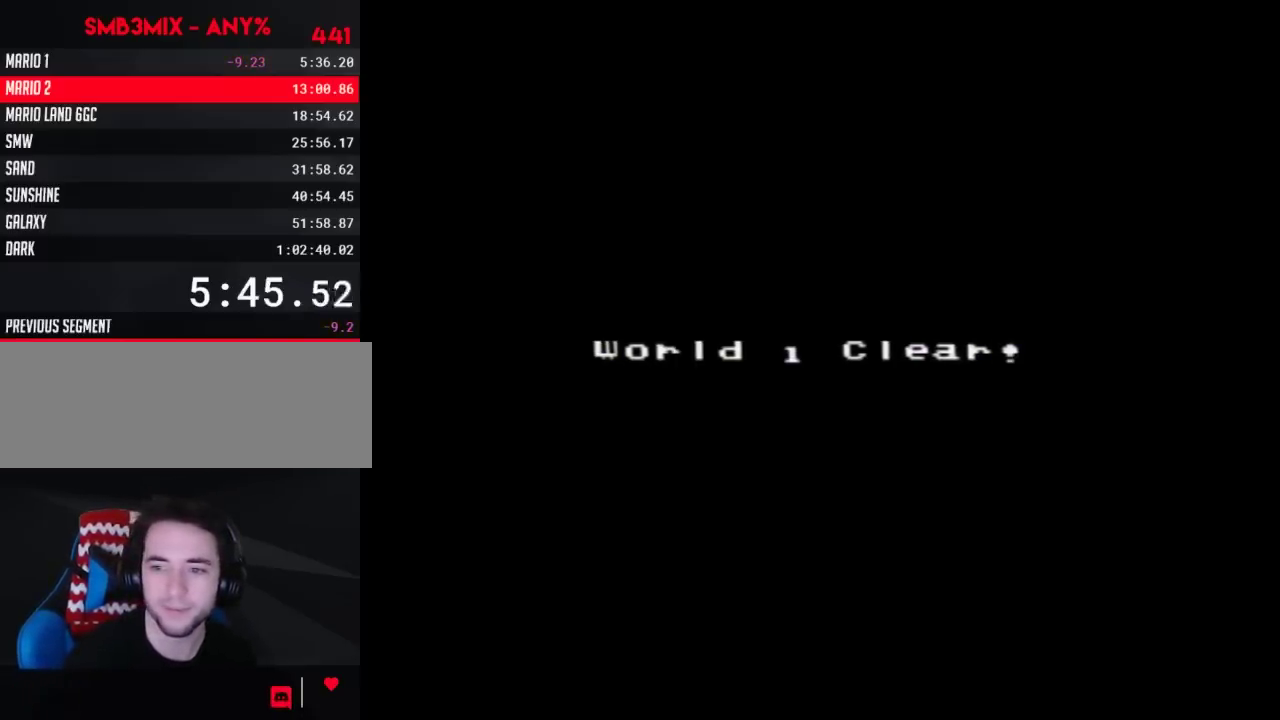
{"buttons": ["A"], "events": [[350, "A", "down"], [383, "A", "up"], [483, "A", "down"]]}
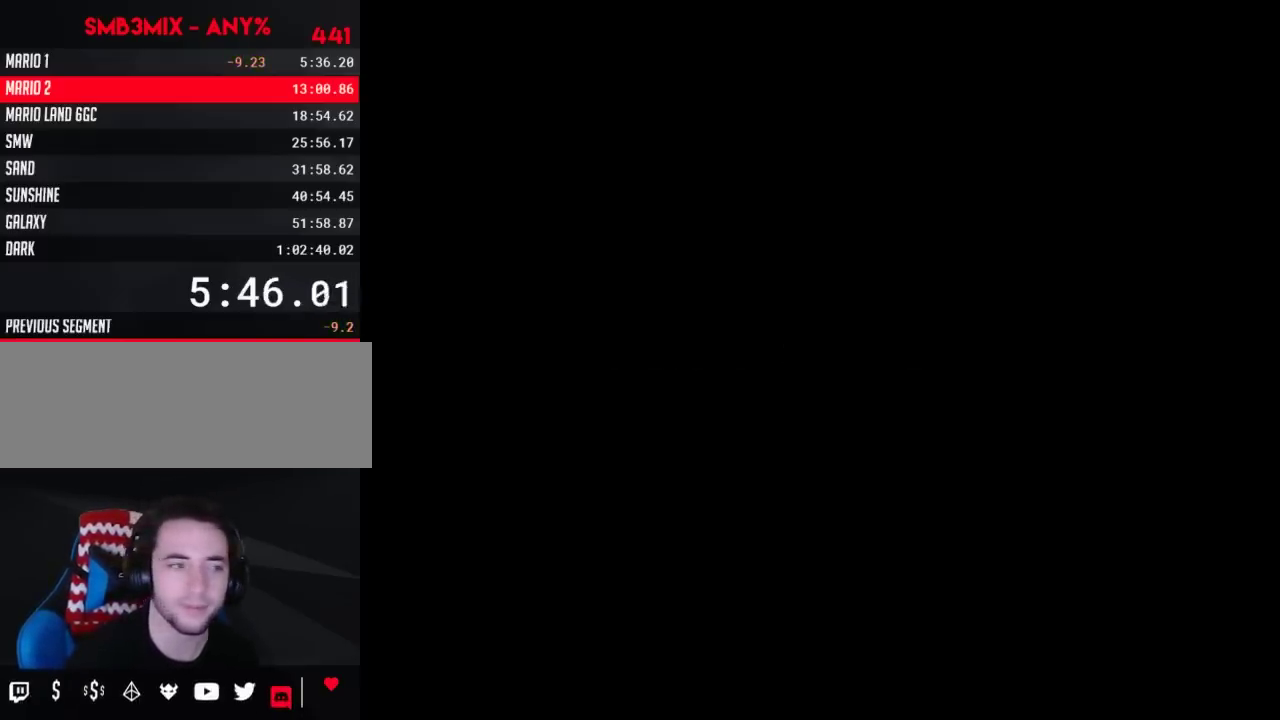
{"buttons": [], "events": [[17, "A", "up"], [100, "A", "down"], [133, "A", "up"], [233, "A", "down"], [300, "A", "up"], [317, "A", "down"], [350, "A", "up"], [383, "A", "down"], [417, "A", "up"], [450, "A", "down"], [483, "A", "up"]]}
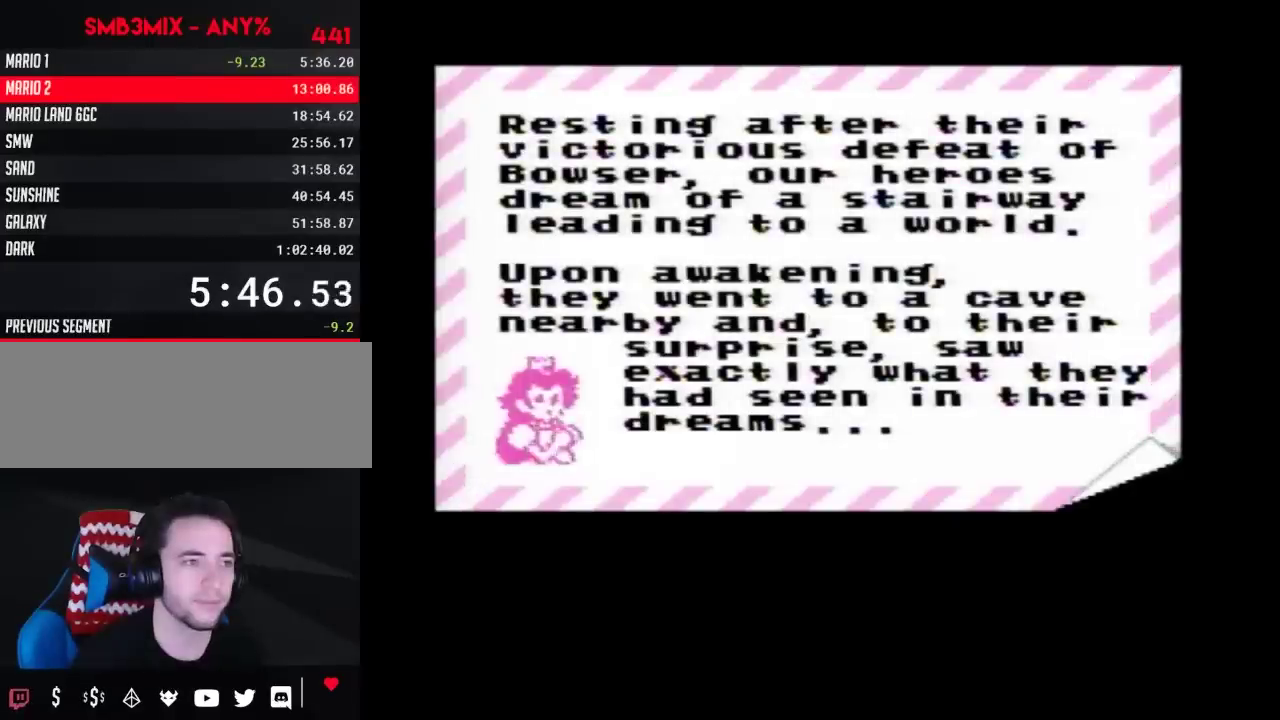
{"buttons": ["A"], "events": [[17, "A", "down"], [50, "A", "up"], [133, "A", "down"], [167, "A", "up"], [267, "A", "down"], [300, "A", "up"], [350, "A", "down"], [383, "A", "up"], [417, "A", "down"]]}
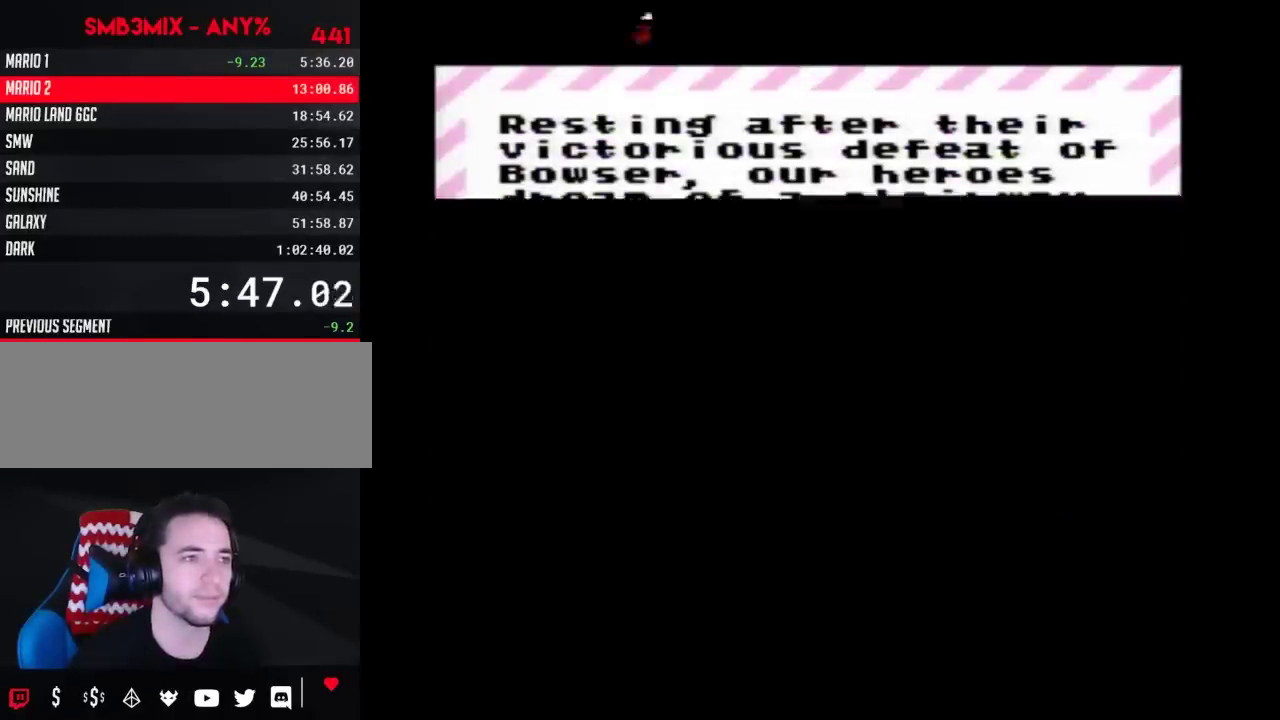
{"buttons": [], "events": [[133, "A", "up"], [300, "A", "down"], [350, "A", "up"]]}
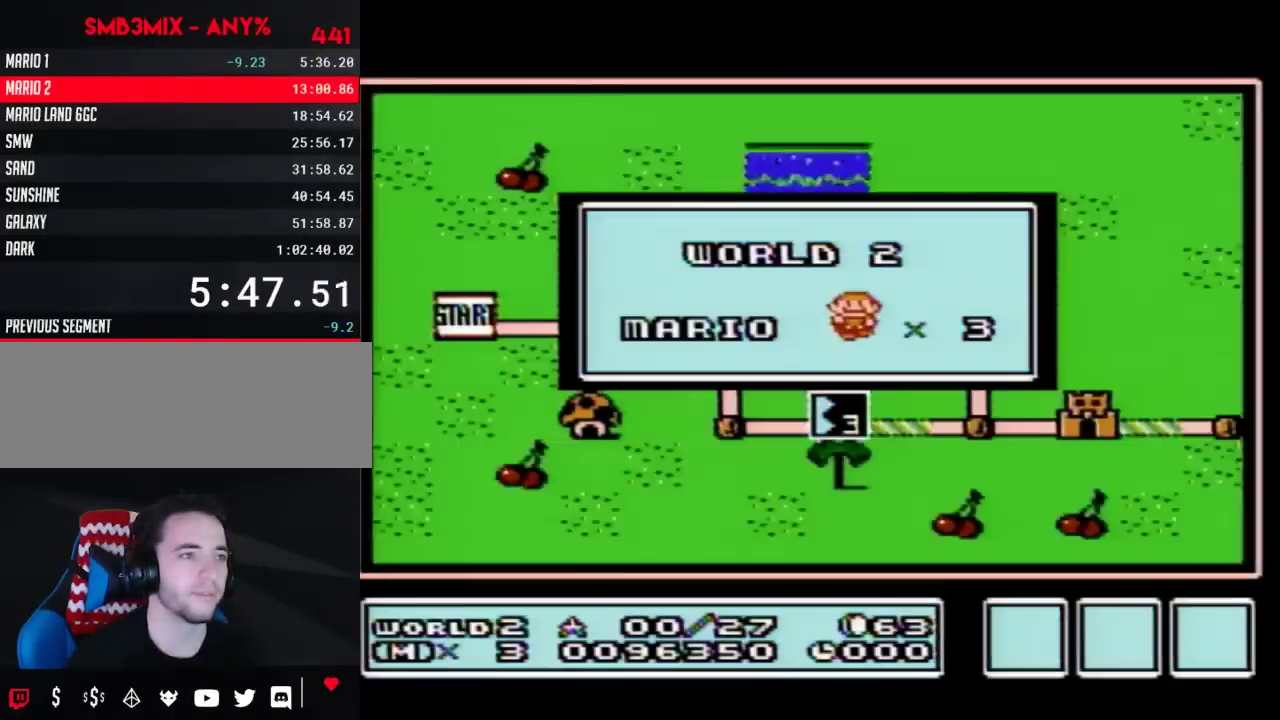
{"buttons": [], "events": []}
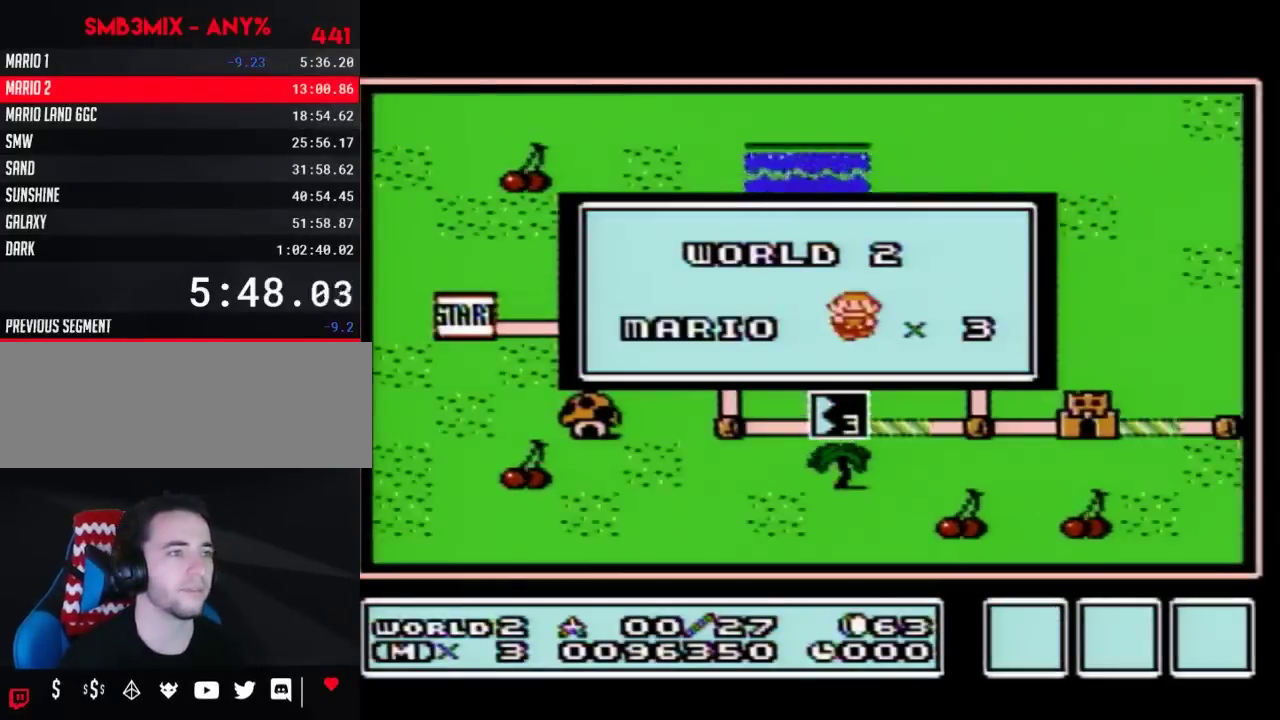
{"buttons": [], "events": []}
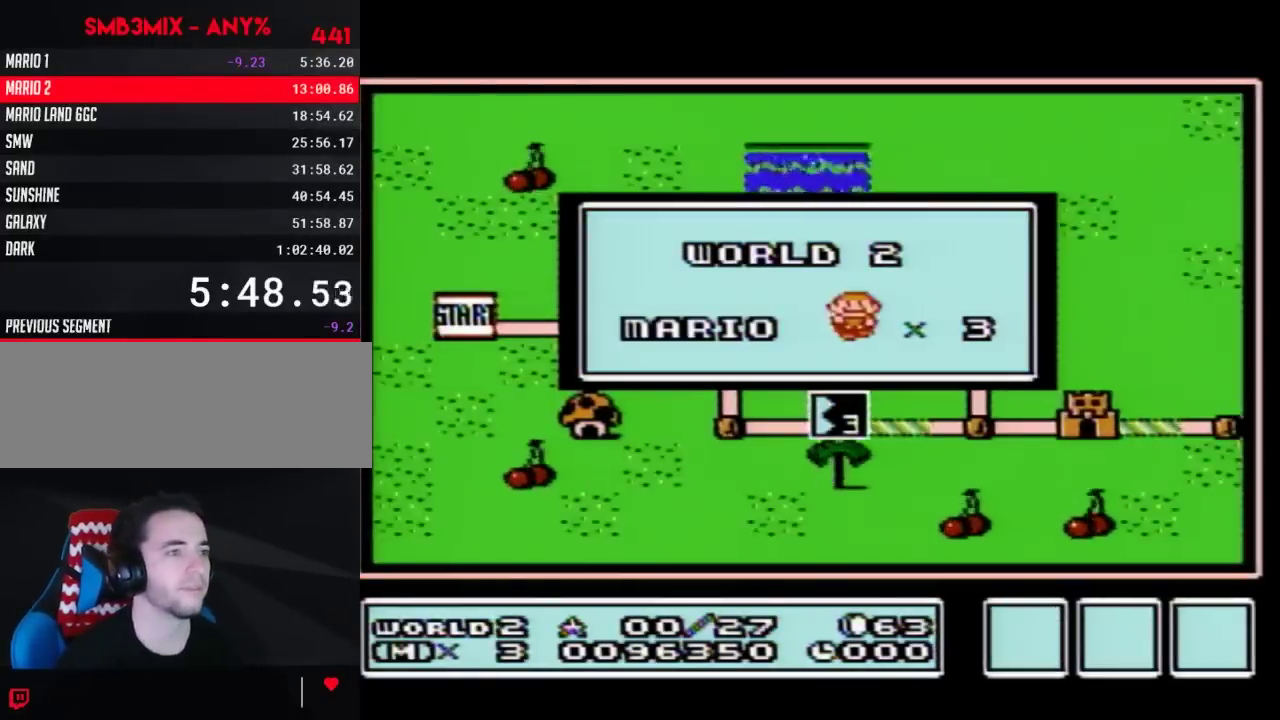
{"buttons": [], "events": []}
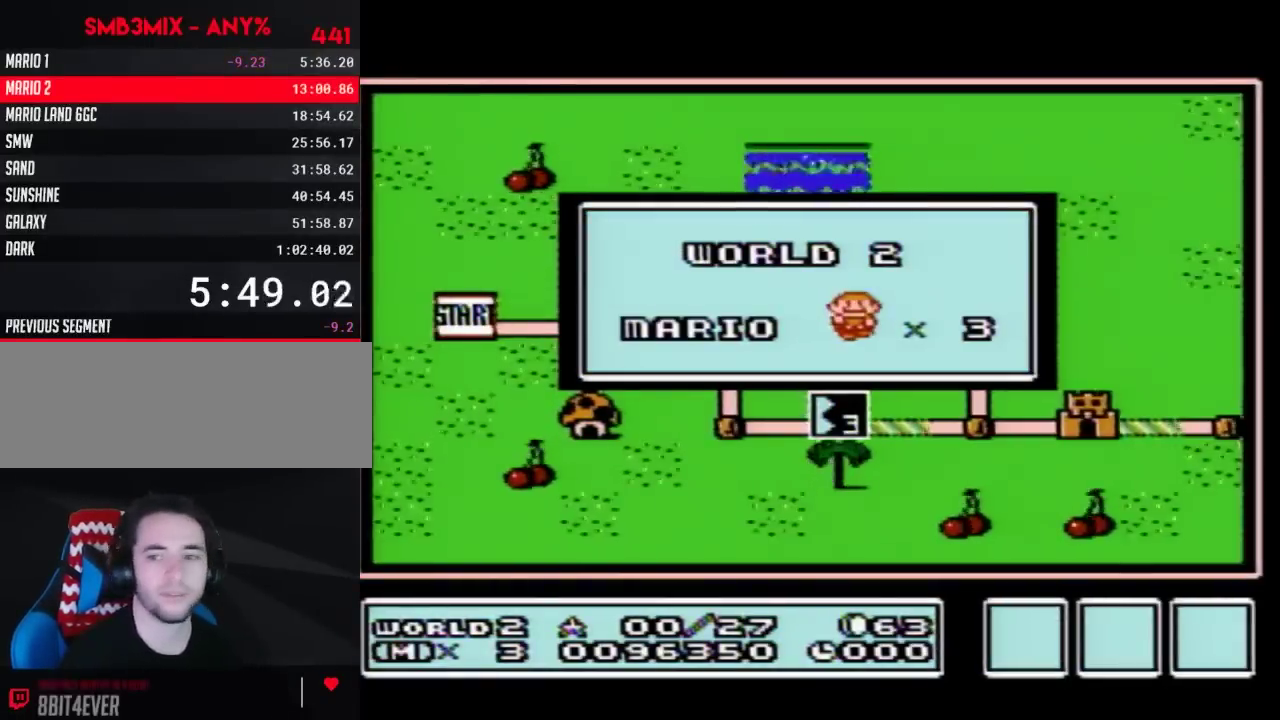
{"buttons": [], "events": []}
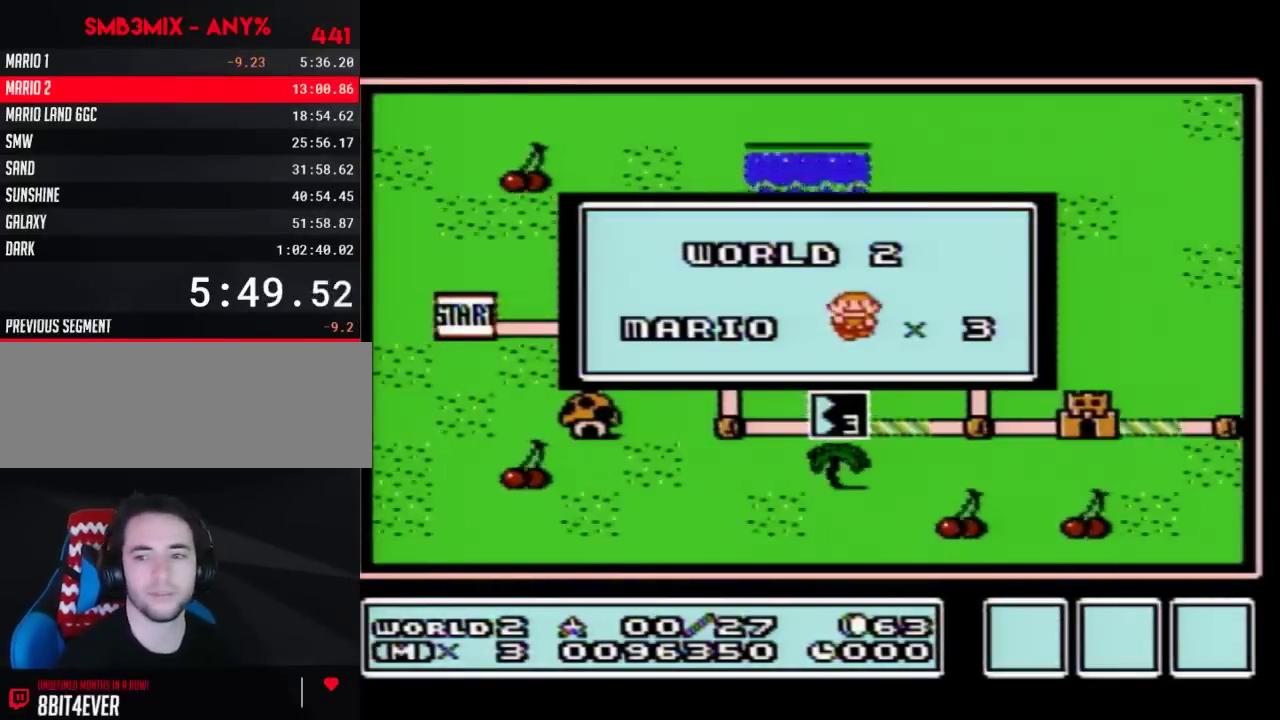
{"buttons": [], "events": []}
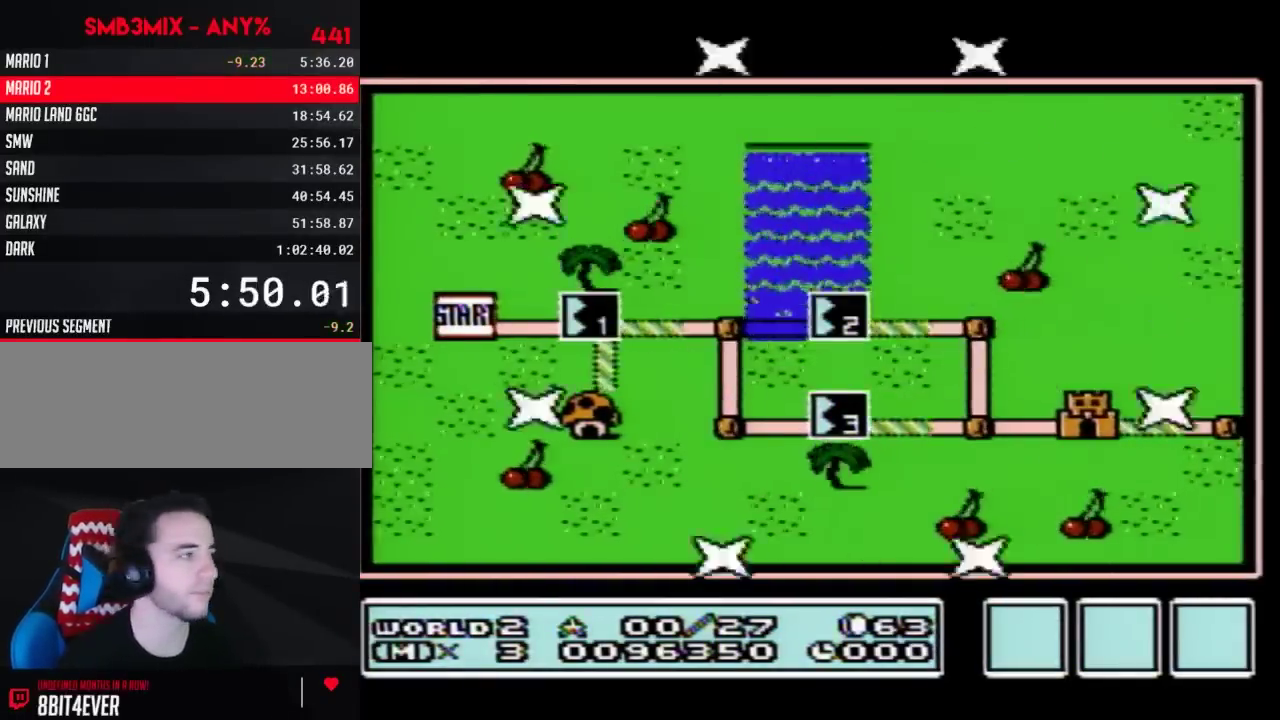
{"buttons": ["DPAD_RIGHT"], "events": [[483, "DPAD_RIGHT", "down"]]}
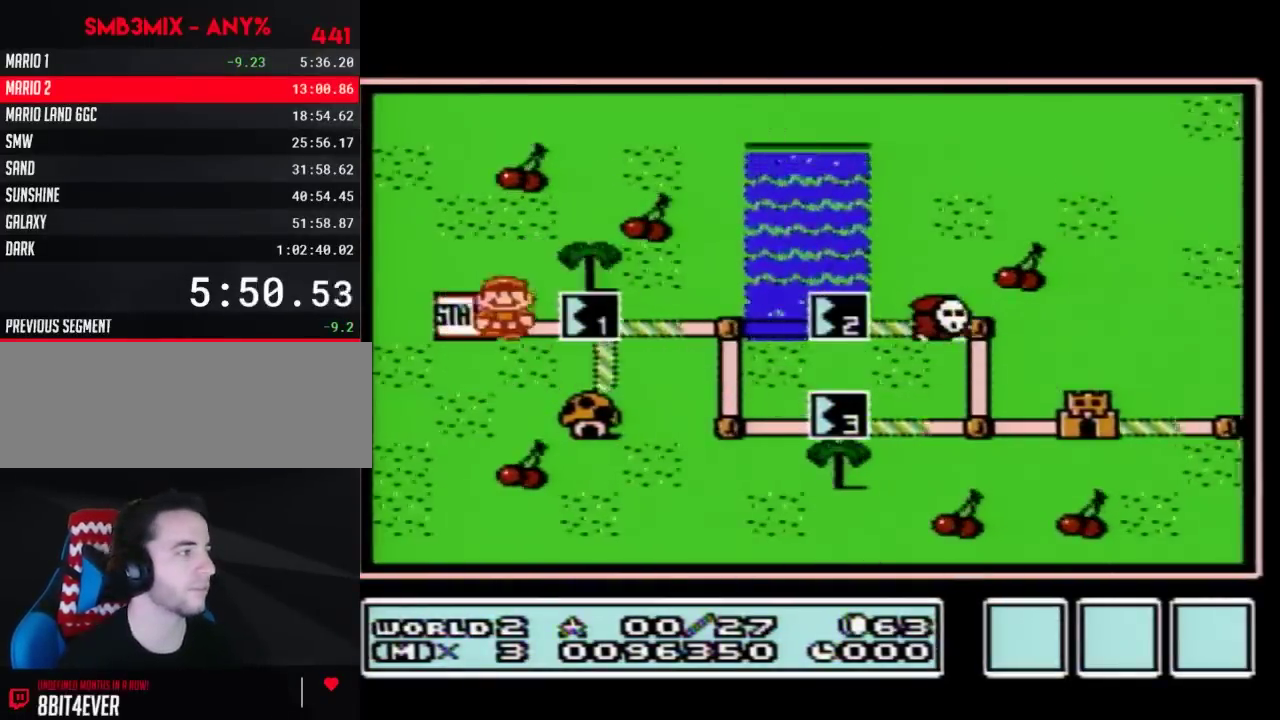
{"buttons": ["DPAD_RIGHT"], "events": []}
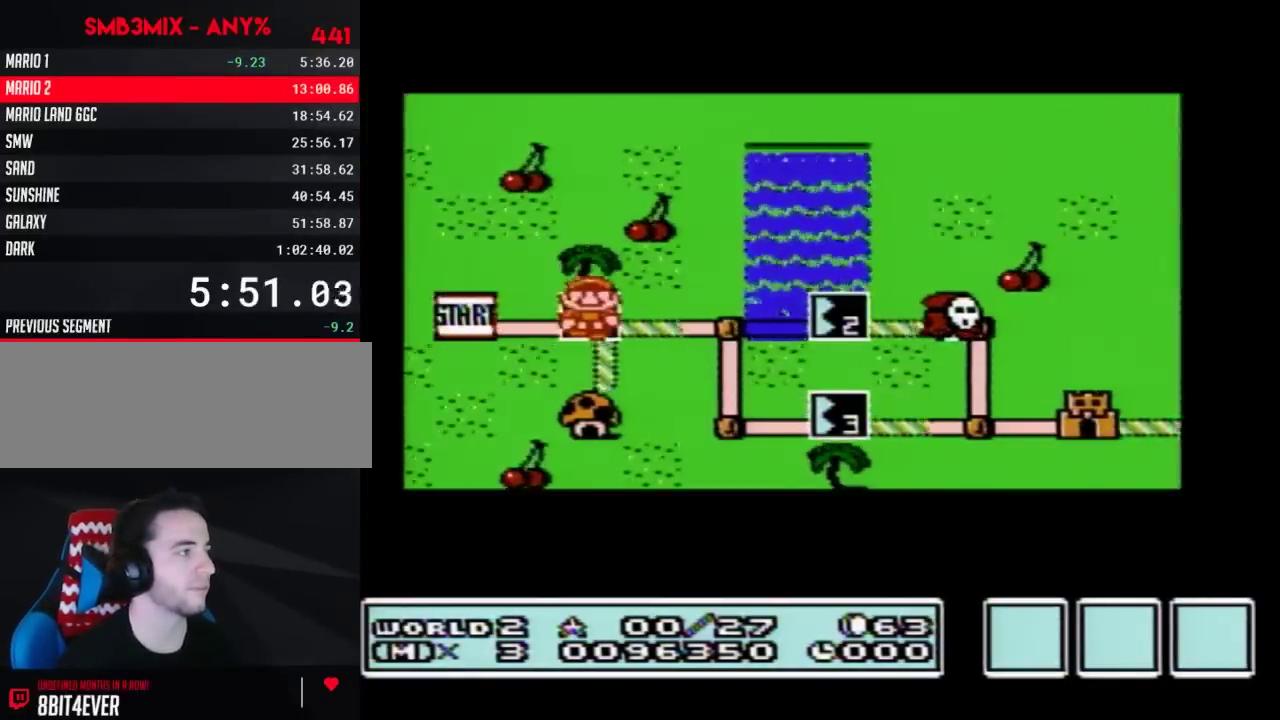
{"buttons": ["DPAD_RIGHT"], "events": []}
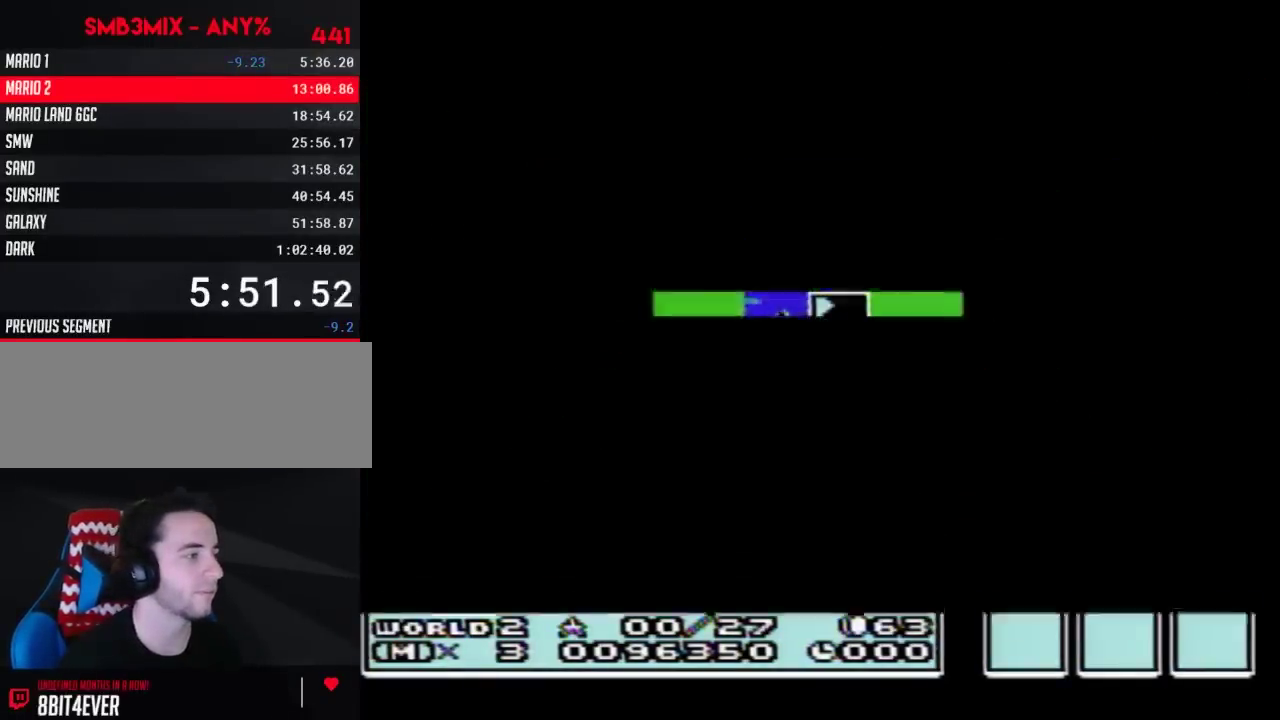
{"buttons": ["DPAD_RIGHT"], "events": [[300, "DPAD_RIGHT", "up"], [350, "DPAD_RIGHT", "down"]]}
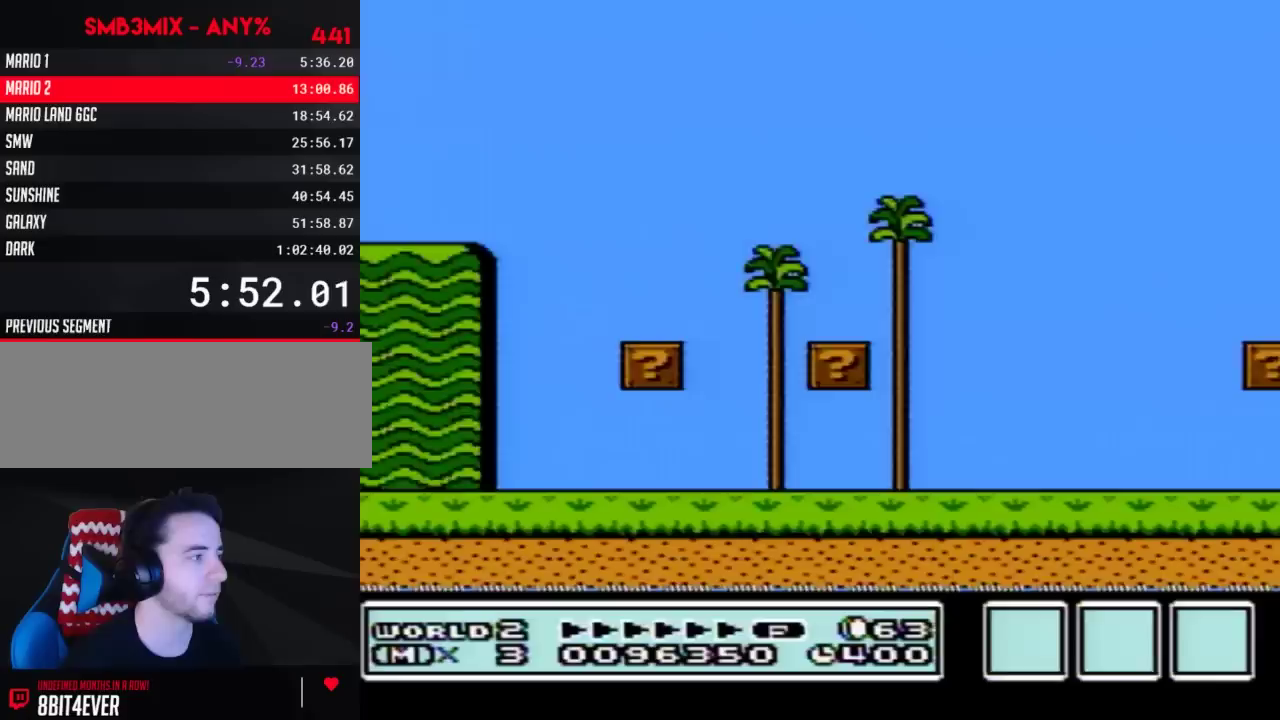
{"buttons": ["B", "DPAD_RIGHT"], "events": [[133, "B", "down"], [200, "B", "up"], [267, "B", "down"]]}
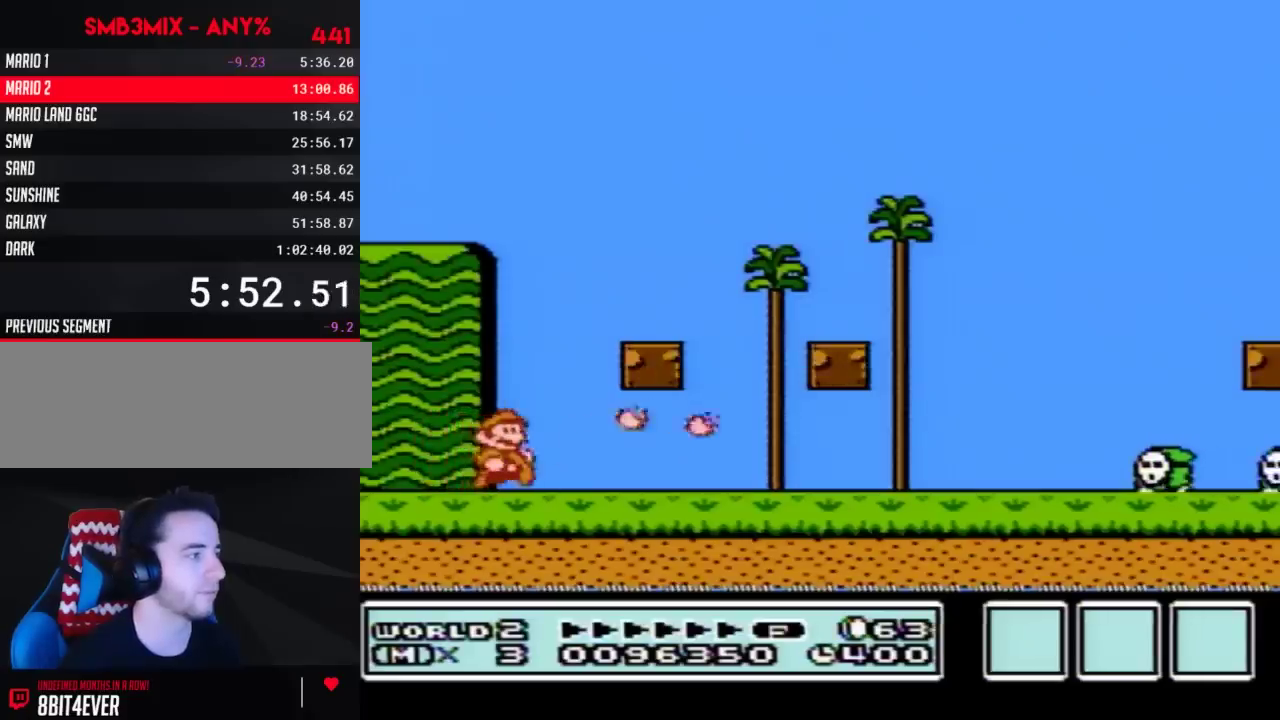
{"buttons": ["B", "DPAD_RIGHT"], "events": []}
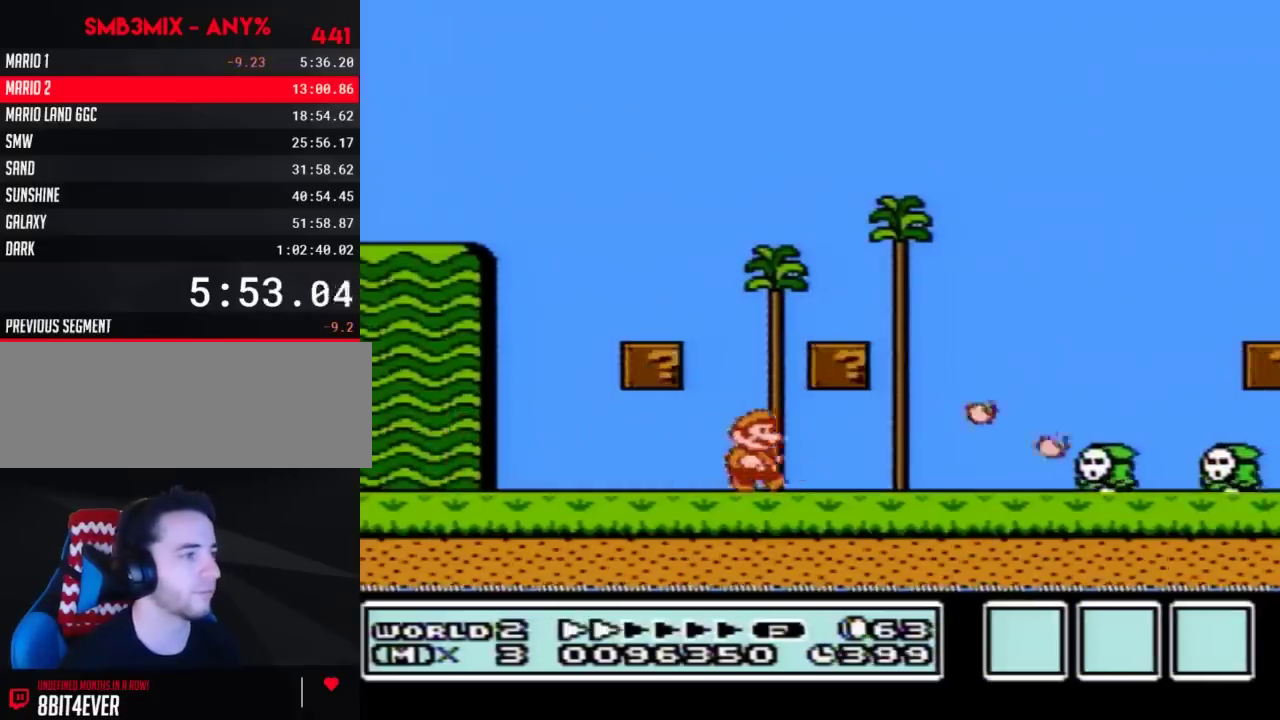
{"buttons": ["B", "DPAD_RIGHT"], "events": []}
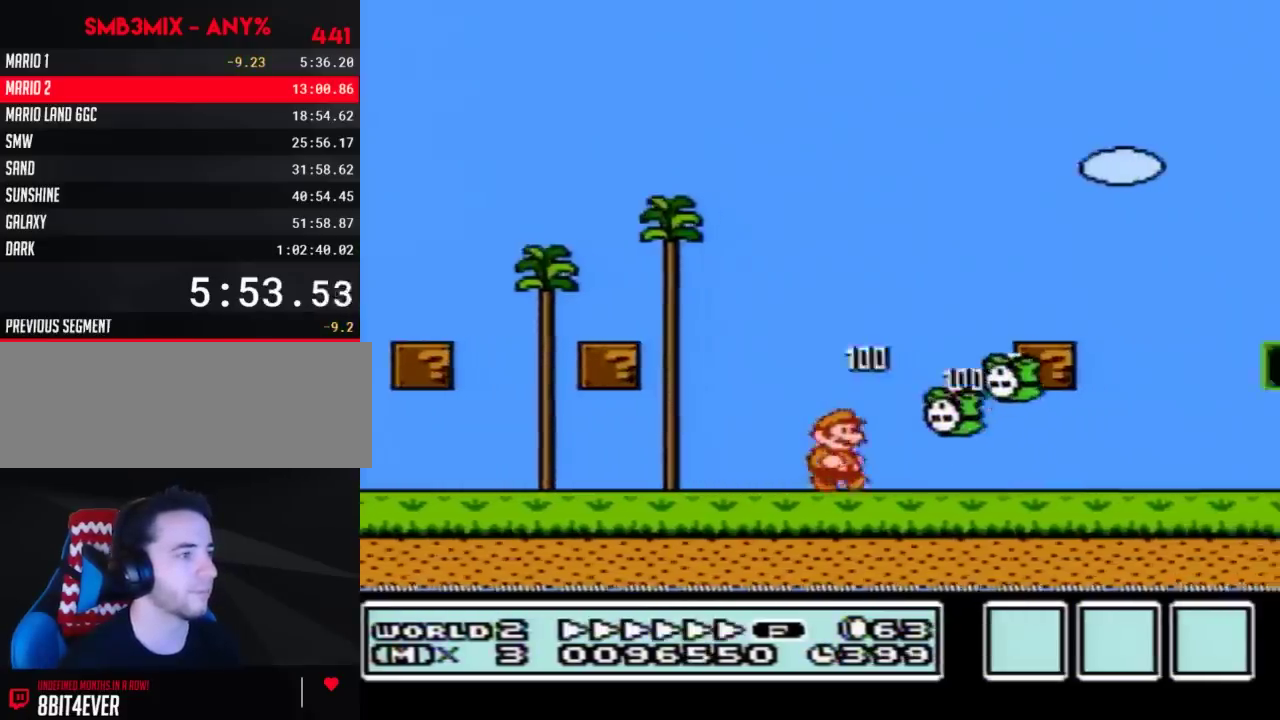
{"buttons": ["A", "B", "DPAD_UP", "DPAD_RIGHT"], "events": [[317, "DPAD_DOWN", "down"], [350, "DPAD_RIGHT", "up"], [417, "A", "down"], [450, "DPAD_RIGHT", "down"], [483, "DPAD_DOWN", "up"], [483, "DPAD_UP", "down"]]}
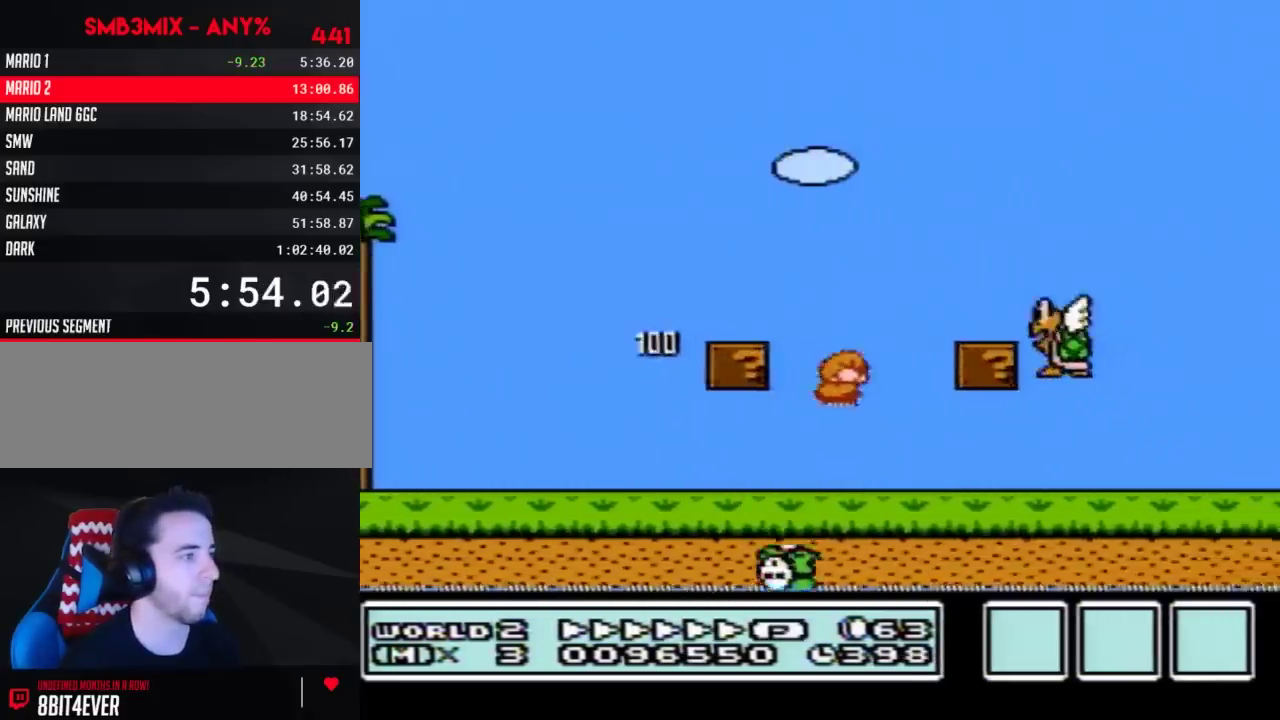
{"buttons": ["B", "DPAD_RIGHT"], "events": [[133, "DPAD_UP", "up"], [200, "A", "up"]]}
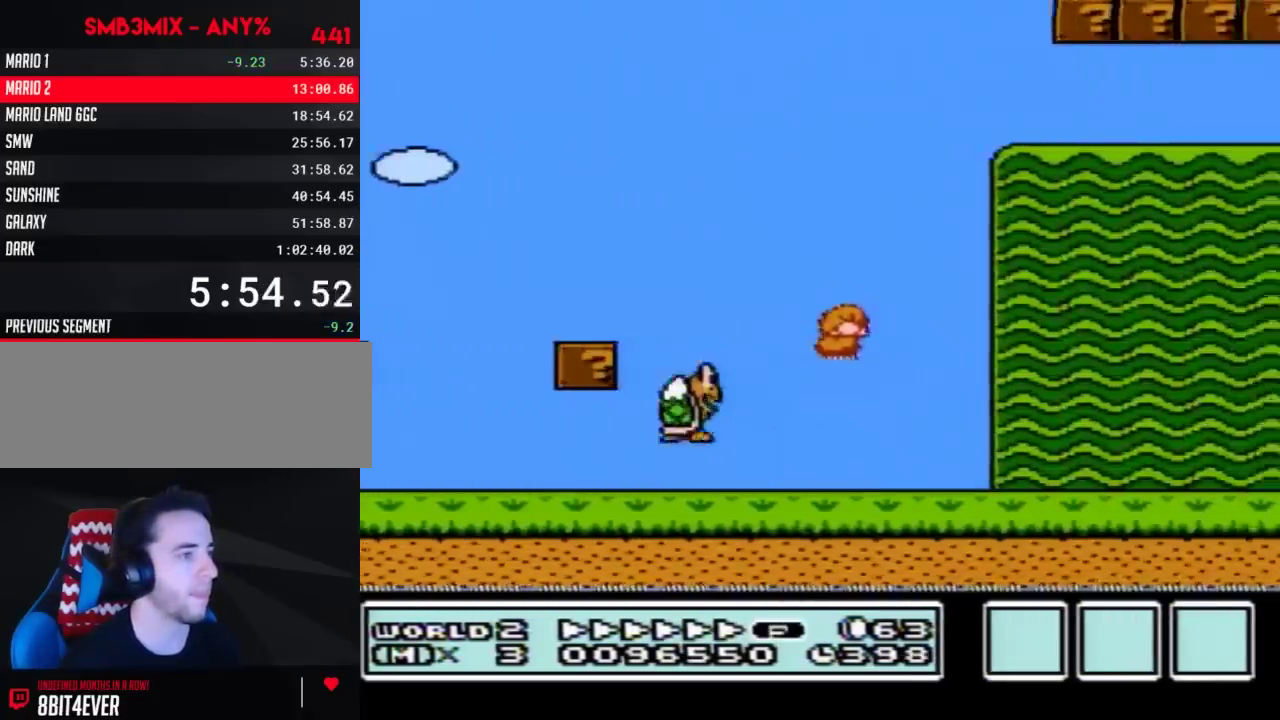
{"buttons": ["B", "DPAD_RIGHT"], "events": []}
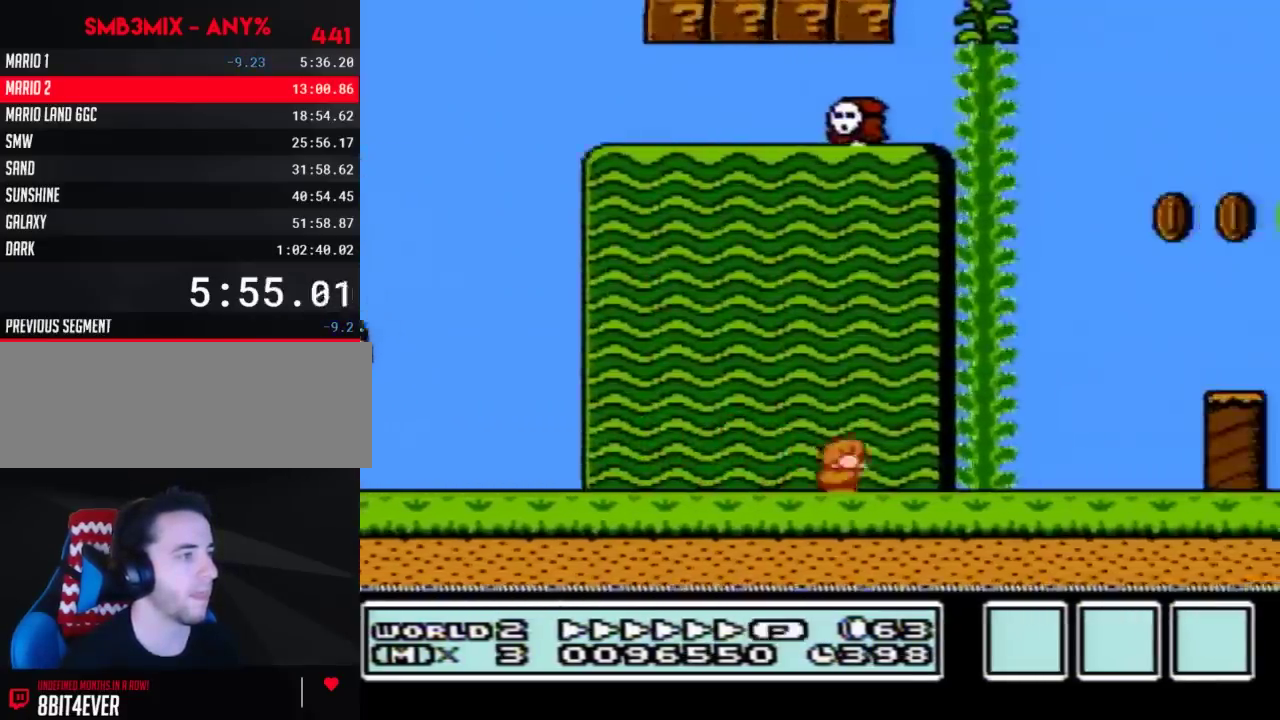
{"buttons": ["B", "DPAD_RIGHT"], "events": [[50, "DPAD_DOWN", "down"], [50, "DPAD_RIGHT", "up"], [100, "A", "down"], [167, "DPAD_DOWN", "up"], [167, "DPAD_RIGHT", "down"], [383, "A", "up"]]}